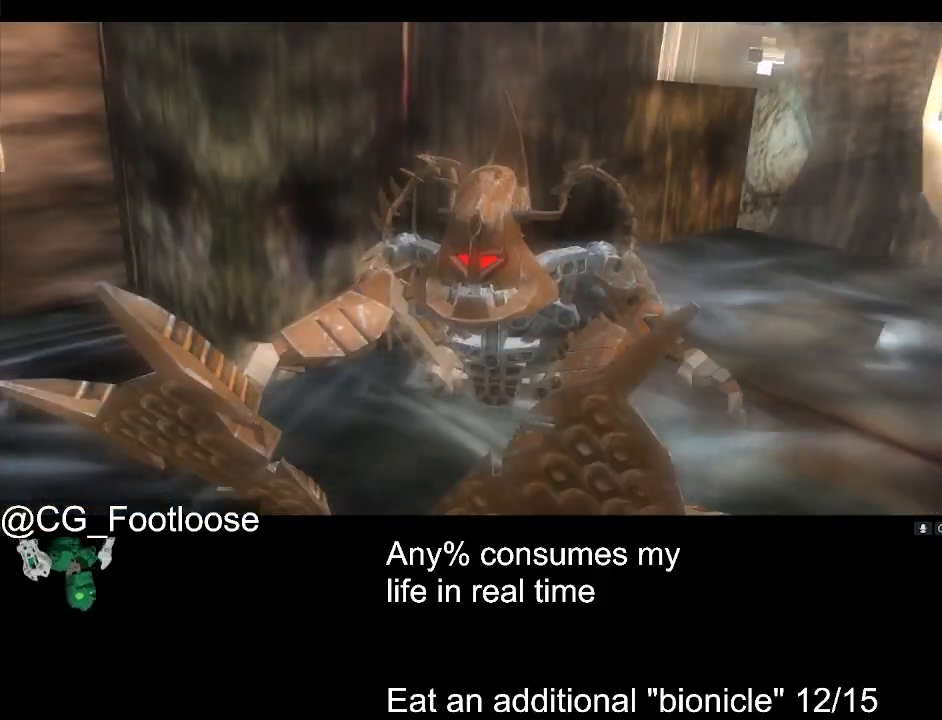
Gameplay with keyboard and mouse; each line is a JSON object with the keys and mouse buttons held at the frame after it. "events" lists presses ("down") and releases ("up") of "1", "a", "d", "down", "escape", "left", "q", "return", "right", "s", "space", "up", "w", "mouse_left", "mouse_wheel_up" and "mouse_wheel_down" between this image and that frame as [ms after this image, input, new state], when the widget could be followed in between. "mouse_left", "mouse_wheel_up", "mouse_wheel_down" = the "left", "wheel_up", "wheel_down" buttons of the "mouse" list. No other keys are recorded. Not read: mouse_move.
{"keys": ["d", "w"], "mouse": [], "events": [[250, "d", "down"], [250, "w", "down"]]}
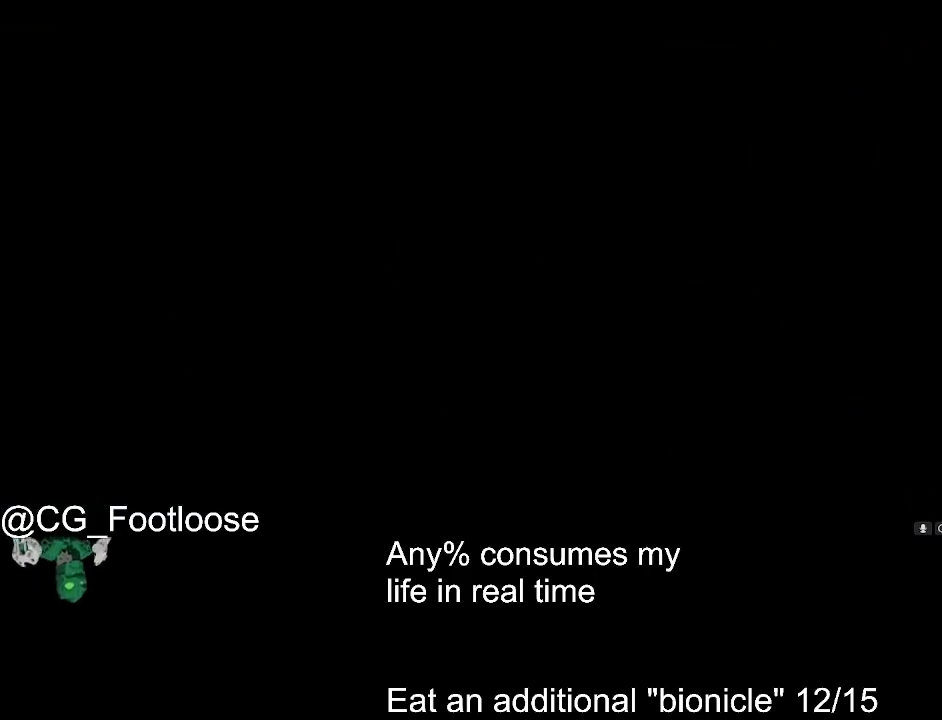
{"keys": ["d", "w"], "mouse": [], "events": []}
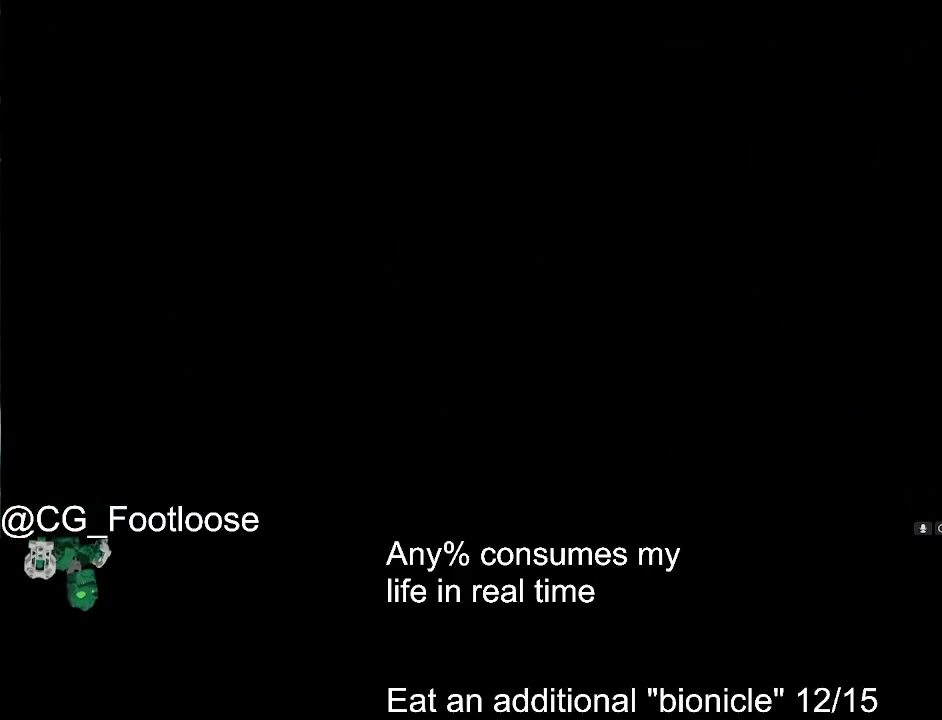
{"keys": ["d", "w"], "mouse": [], "events": []}
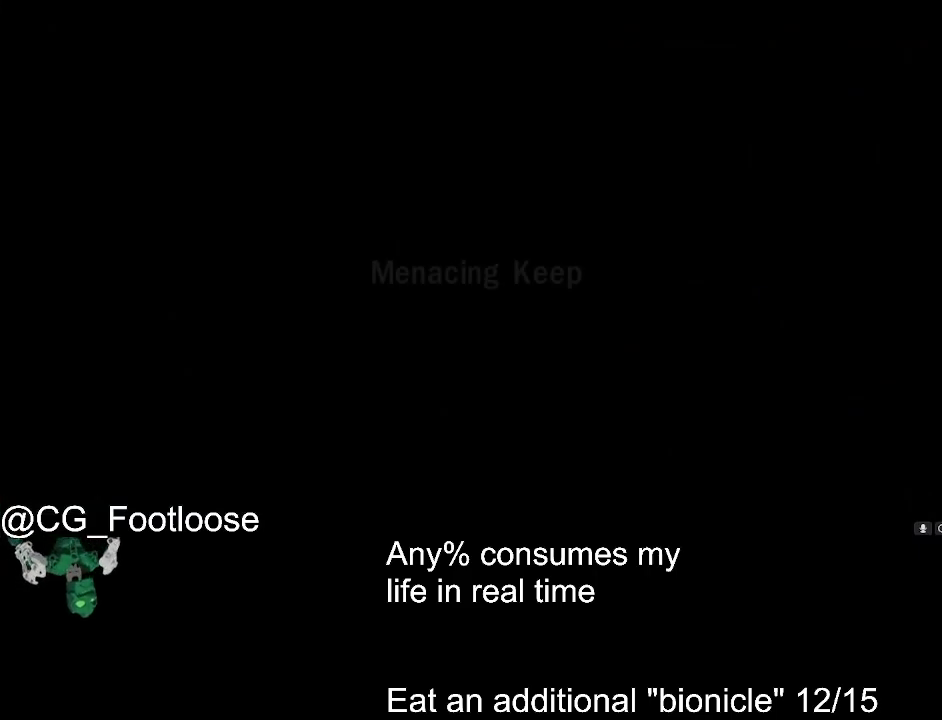
{"keys": ["d", "w"], "mouse": [], "events": []}
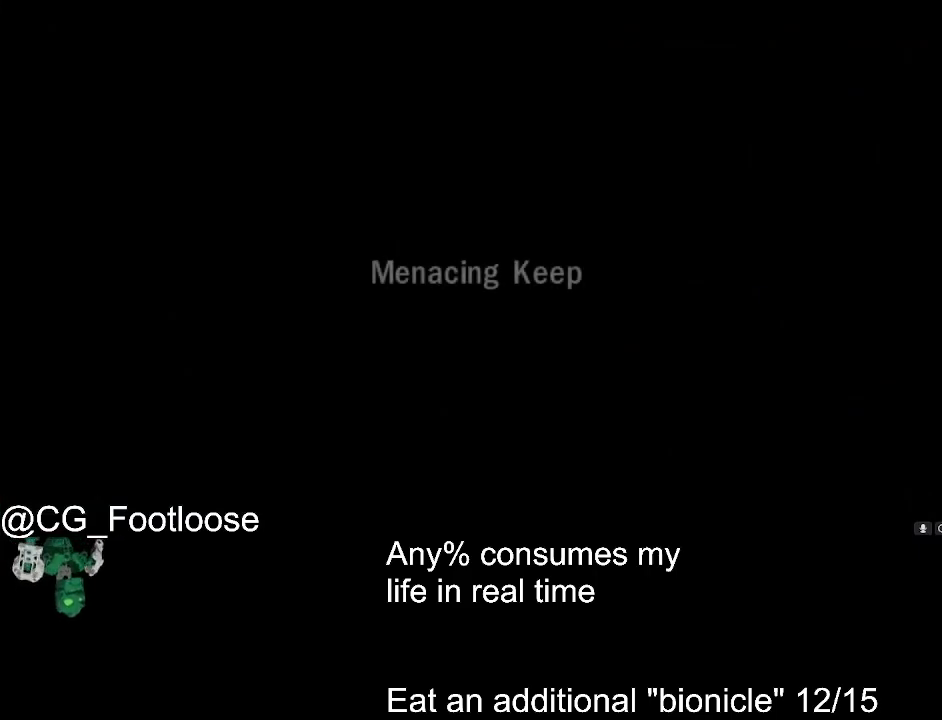
{"keys": ["d", "w"], "mouse": [], "events": []}
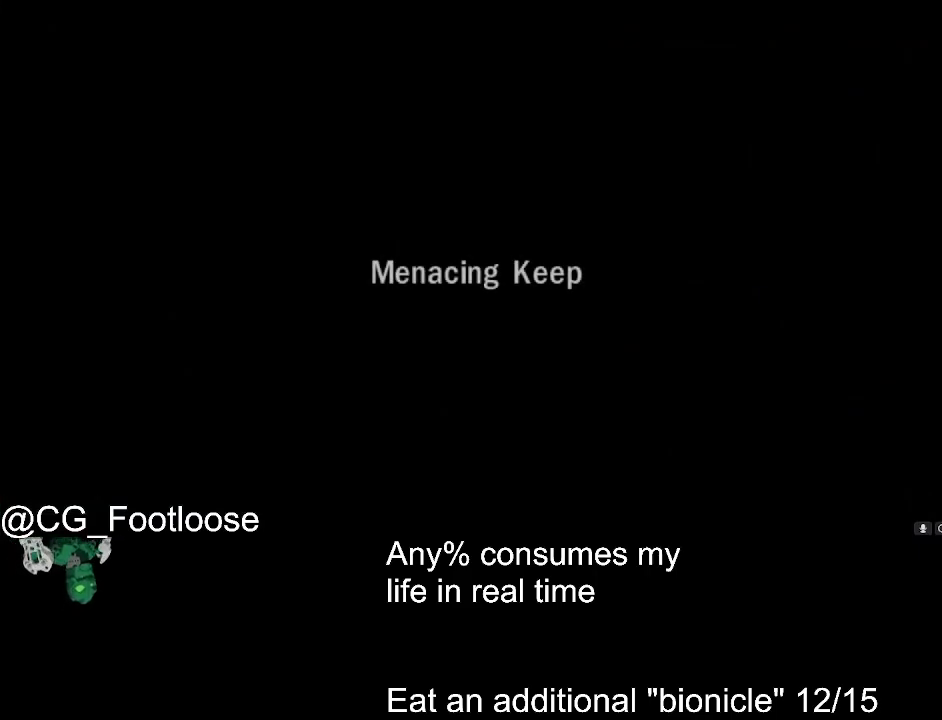
{"keys": ["d", "w"], "mouse": [], "events": []}
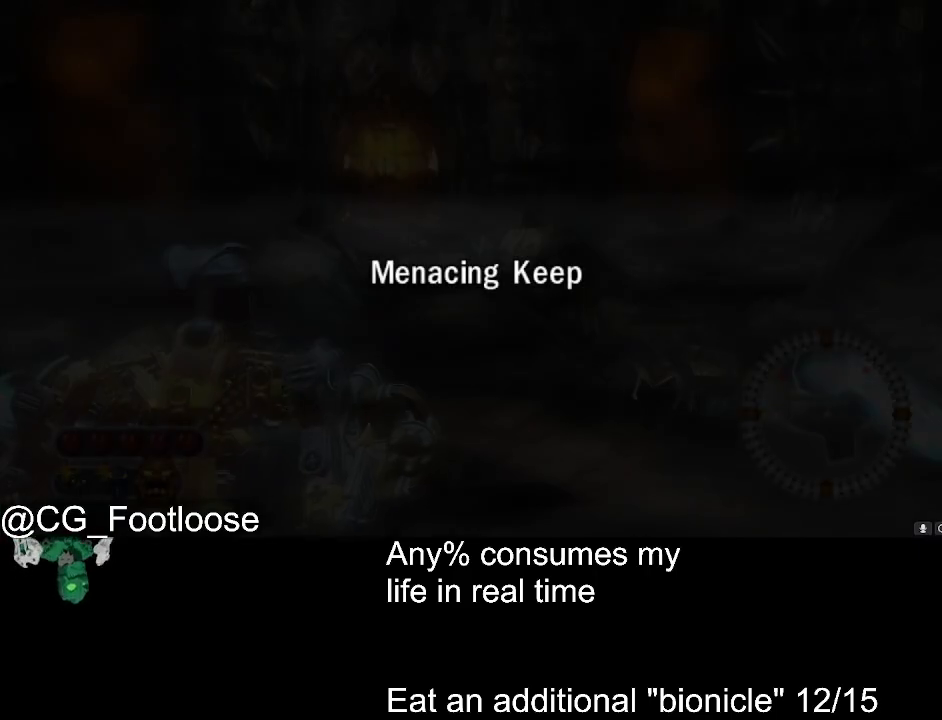
{"keys": ["d", "w"], "mouse": [], "events": [[117, "mouse_wheel_up", "down"], [167, "mouse_wheel_up", "up"]]}
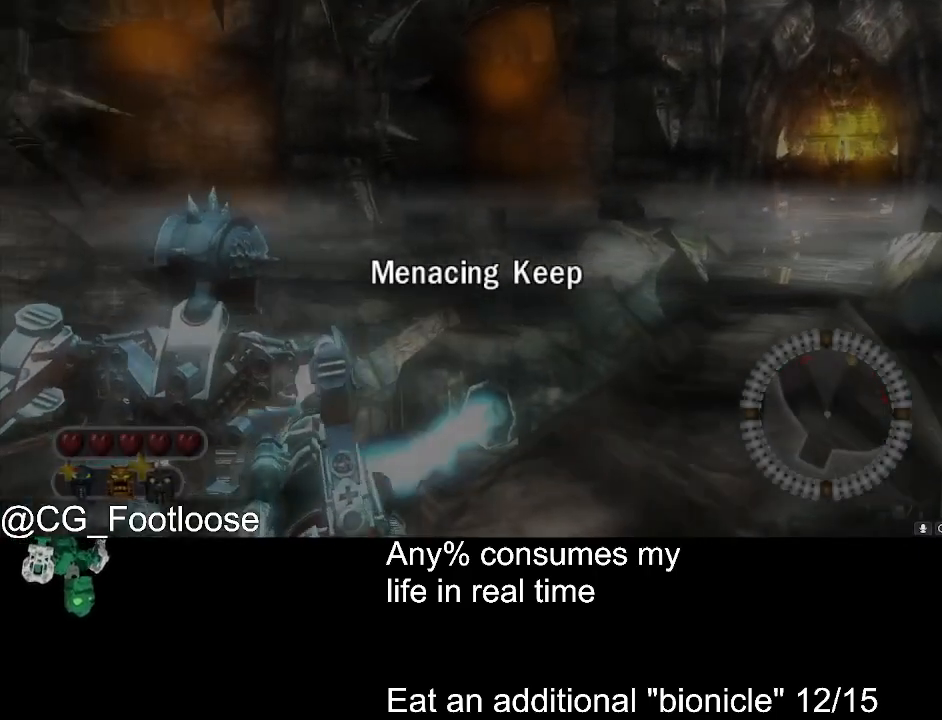
{"keys": ["d", "w"], "mouse": [], "events": [[233, "mouse_wheel_up", "down"], [267, "mouse_wheel_up", "up"]]}
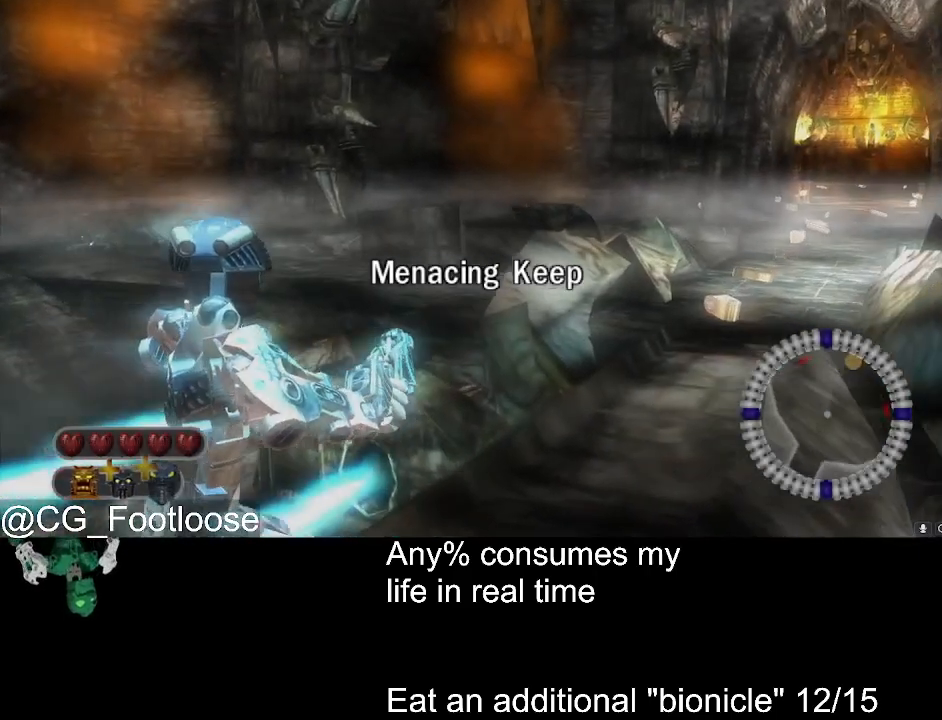
{"keys": ["d", "w"], "mouse": ["left"], "events": [[250, "mouse_left", "down"]]}
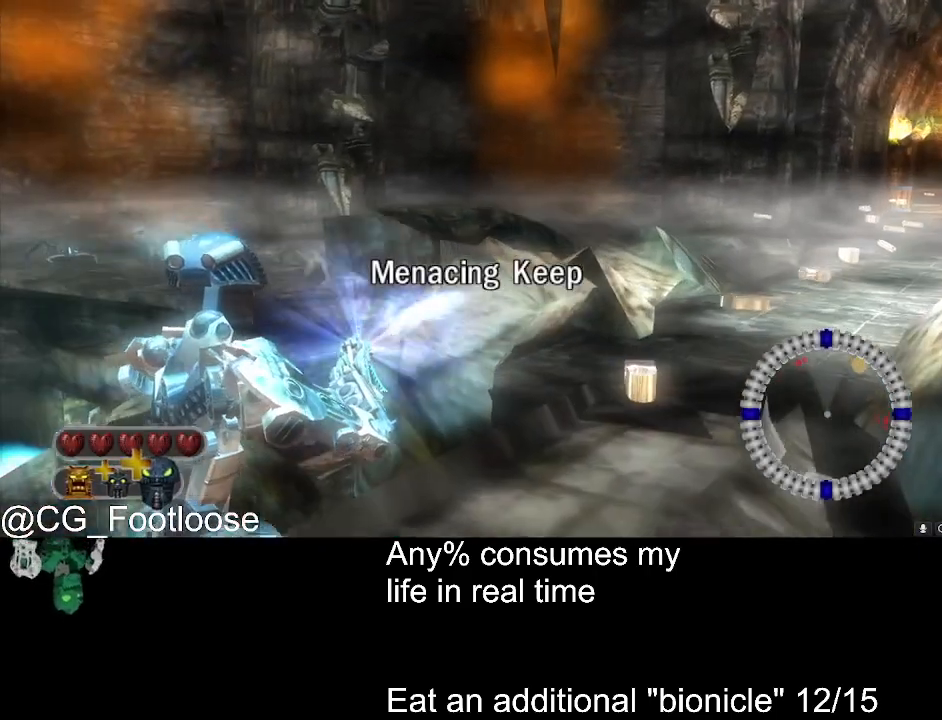
{"keys": ["d", "w"], "mouse": ["left"], "events": []}
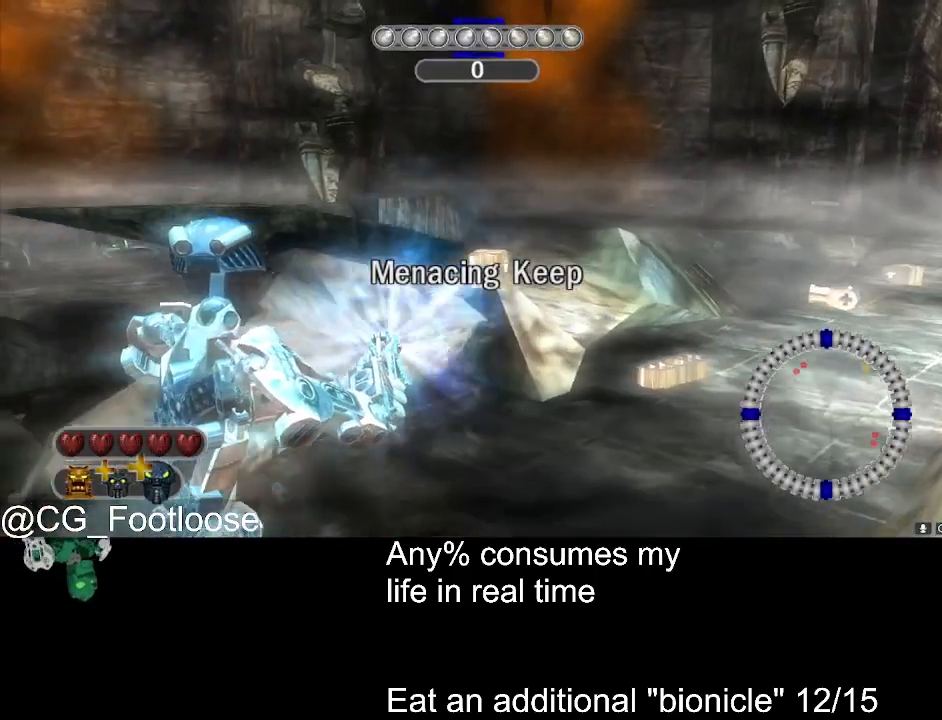
{"keys": ["d", "w"], "mouse": ["left"], "events": []}
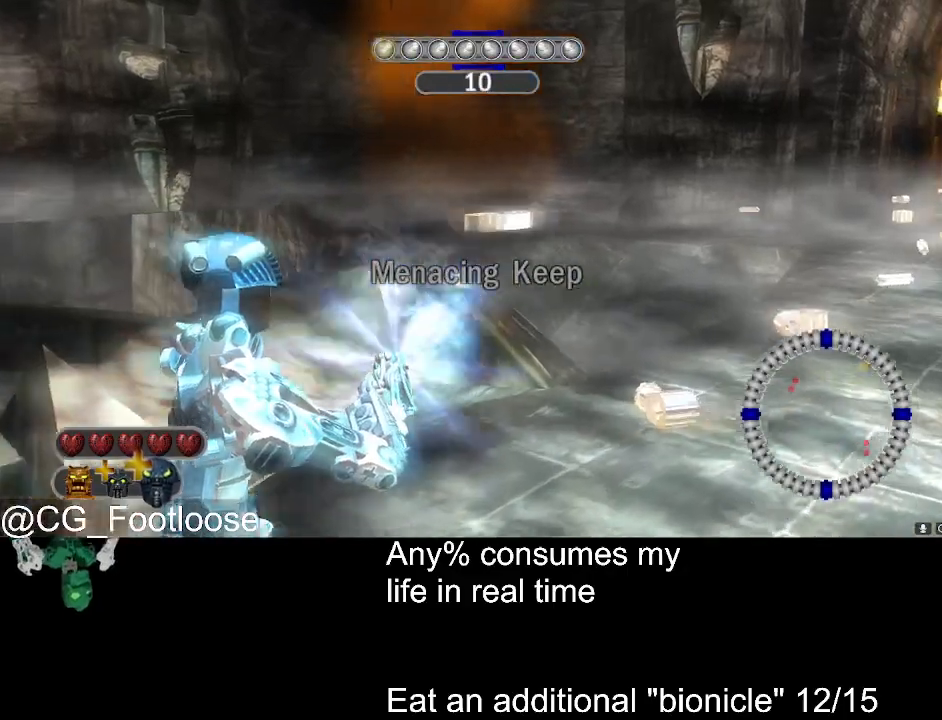
{"keys": ["d", "w"], "mouse": ["left"], "events": []}
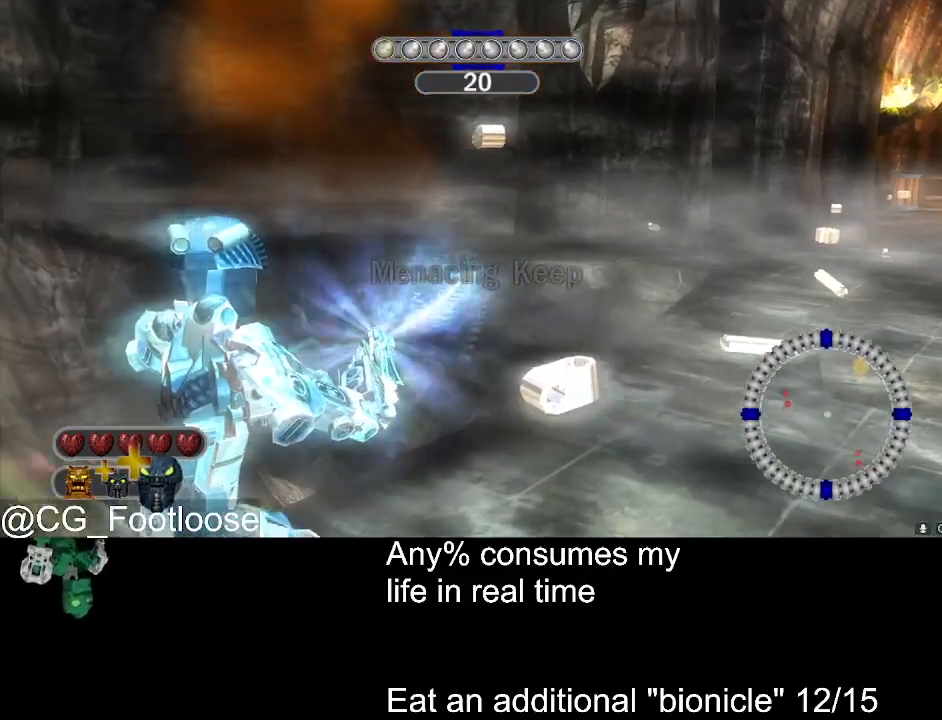
{"keys": ["d", "w"], "mouse": ["left"], "events": []}
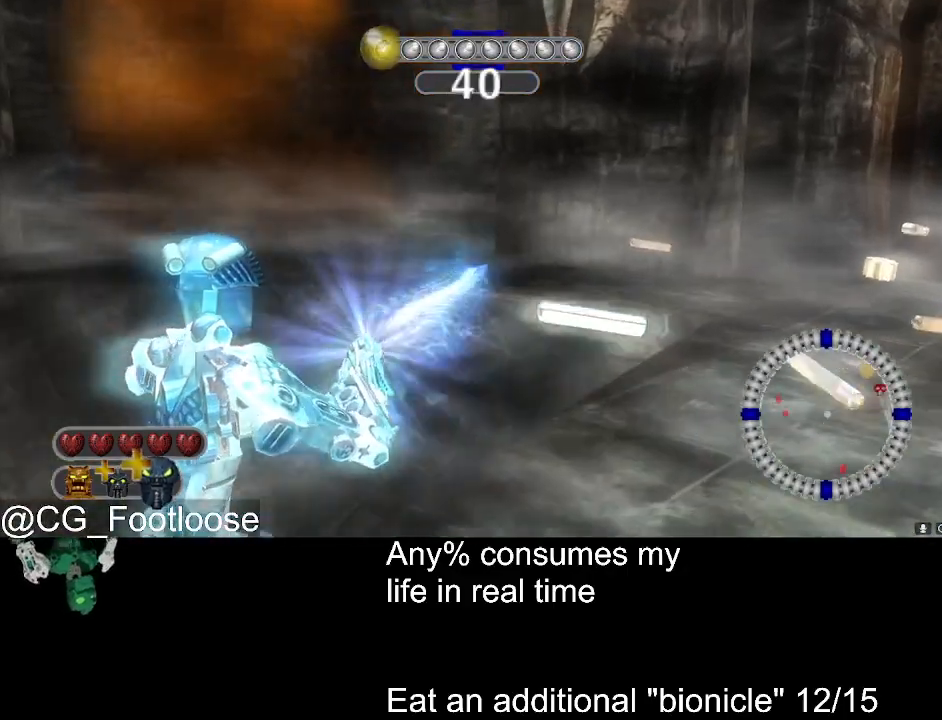
{"keys": ["d", "w"], "mouse": ["left"], "events": []}
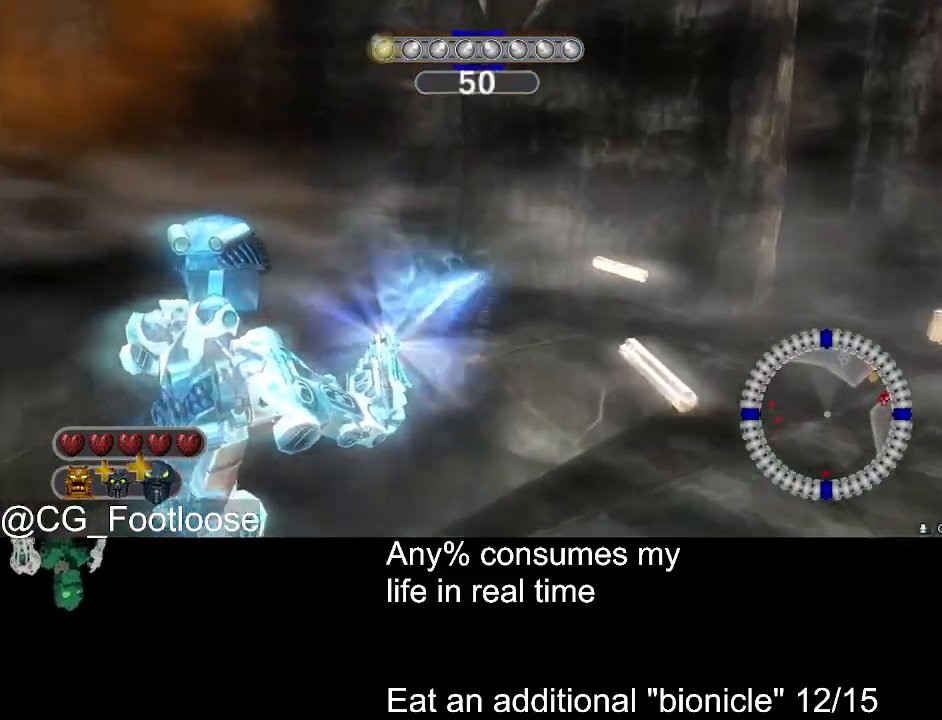
{"keys": ["d", "w"], "mouse": ["left"], "events": []}
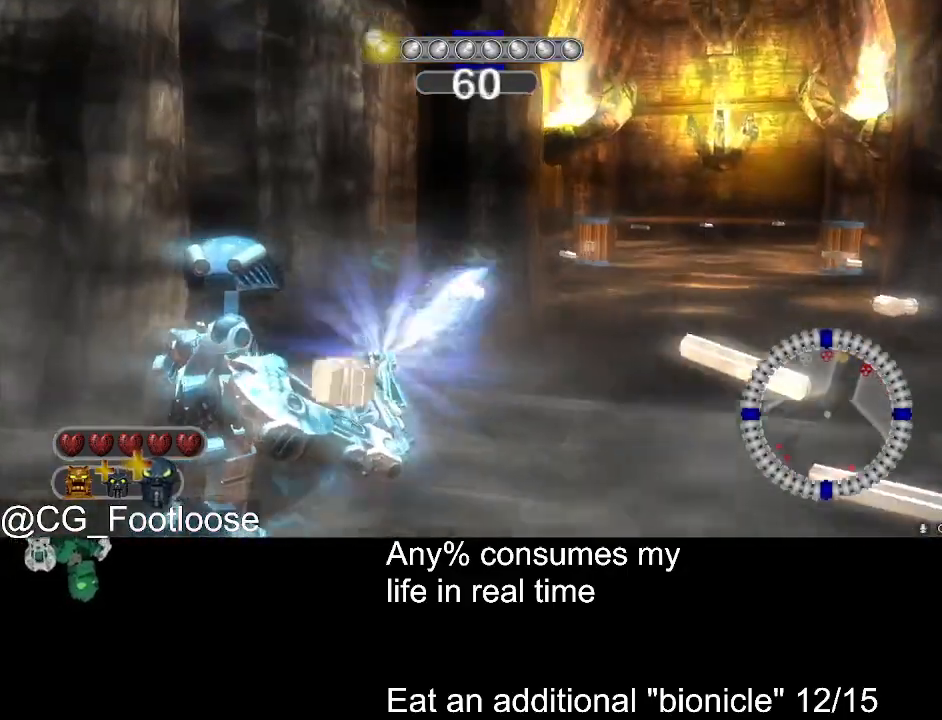
{"keys": ["d", "w"], "mouse": ["left"], "events": []}
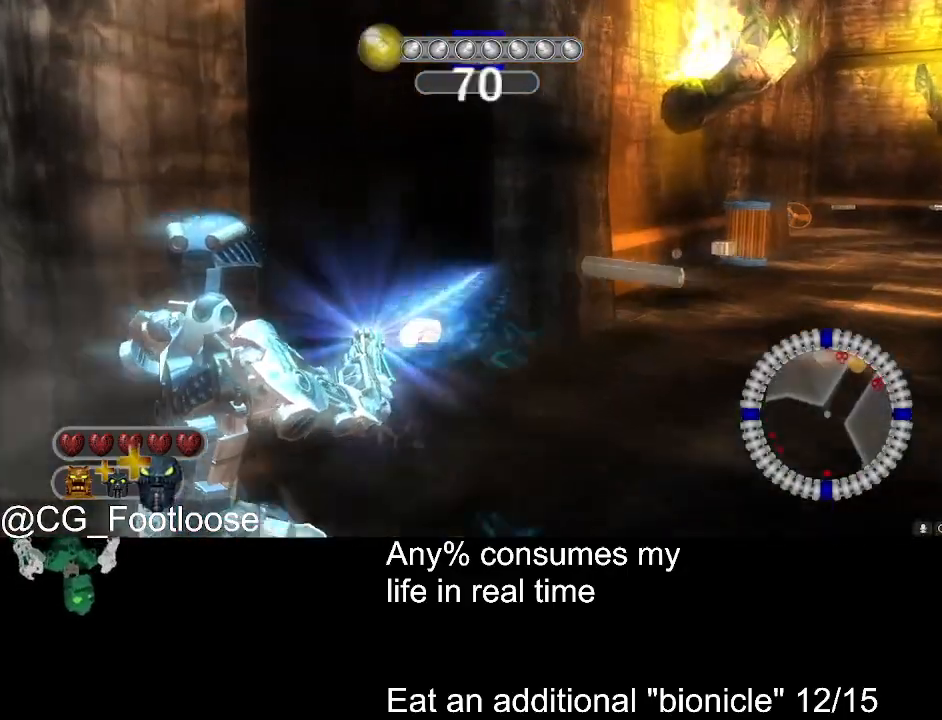
{"keys": ["d", "w"], "mouse": ["left"], "events": []}
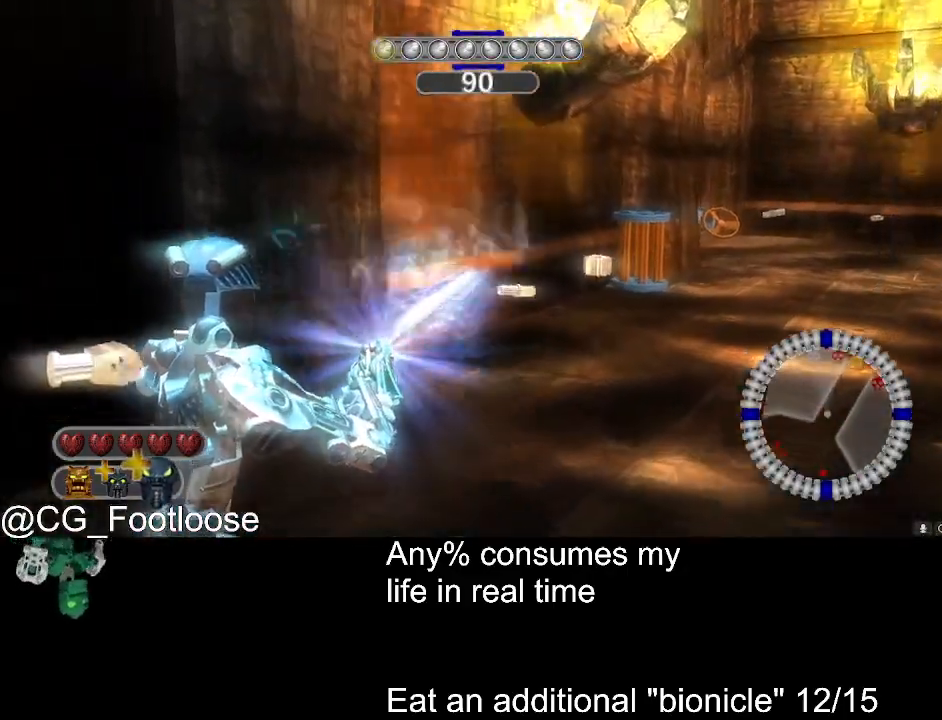
{"keys": ["d", "w"], "mouse": ["left"], "events": []}
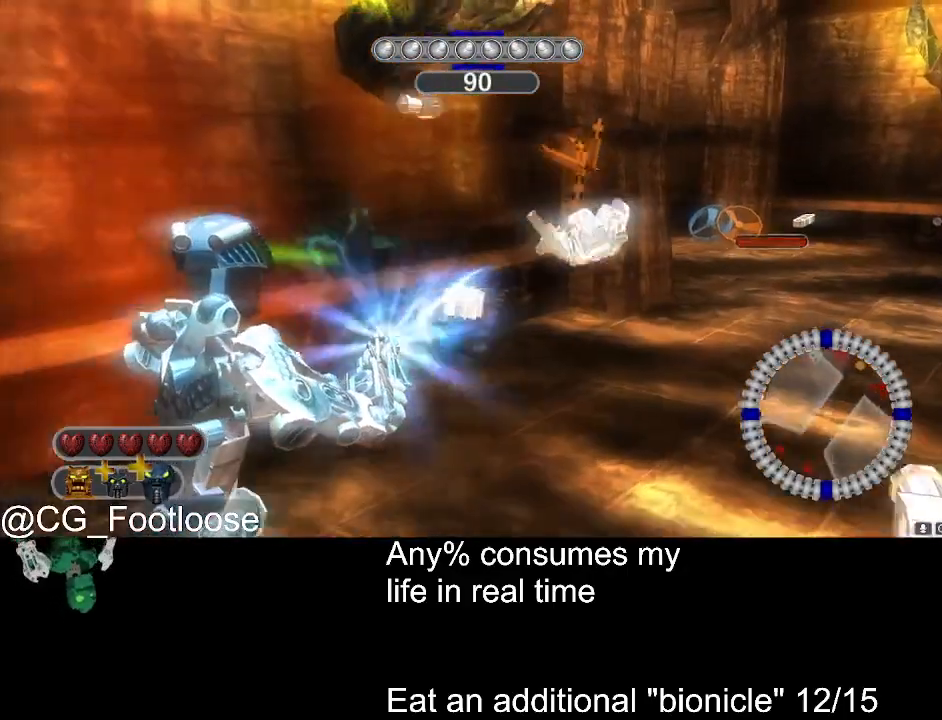
{"keys": ["d", "w"], "mouse": ["left"], "events": []}
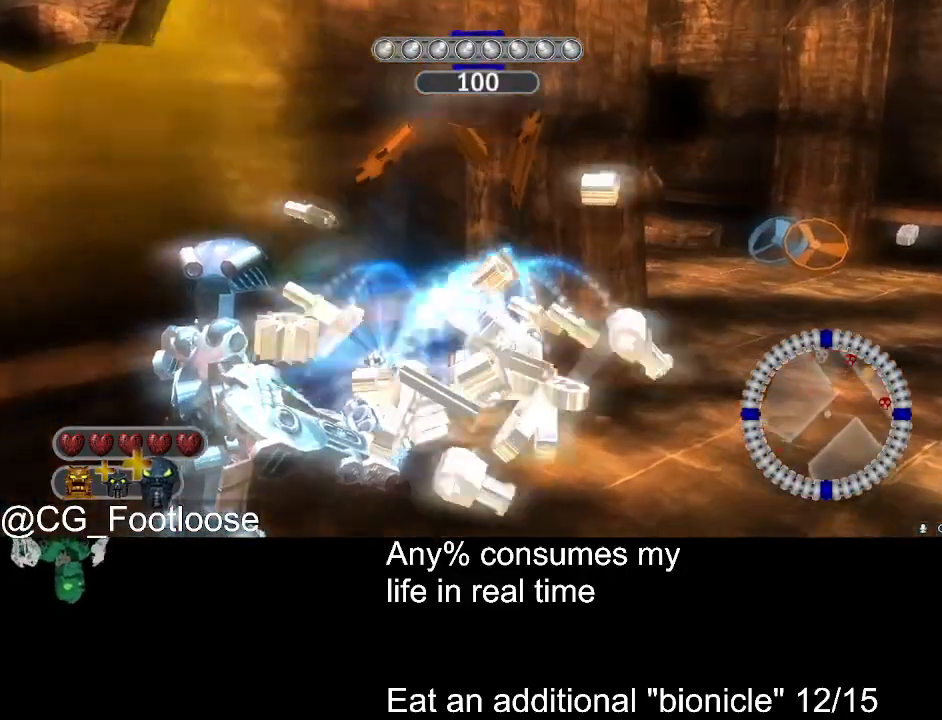
{"keys": ["d", "w"], "mouse": ["left"], "events": []}
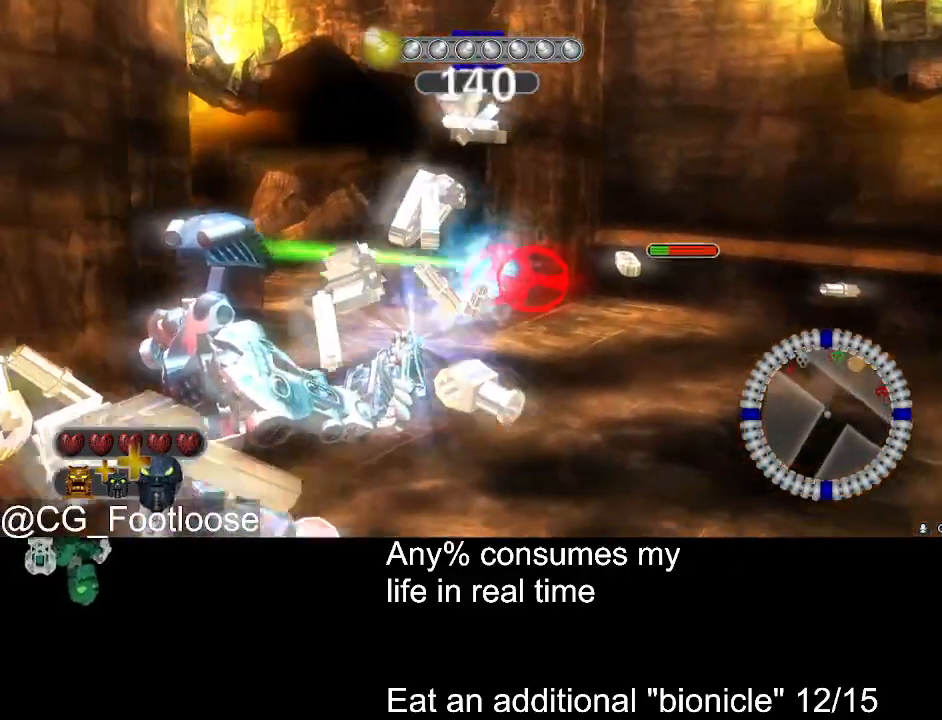
{"keys": ["a", "d", "w"], "mouse": ["left"], "events": [[467, "a", "down"]]}
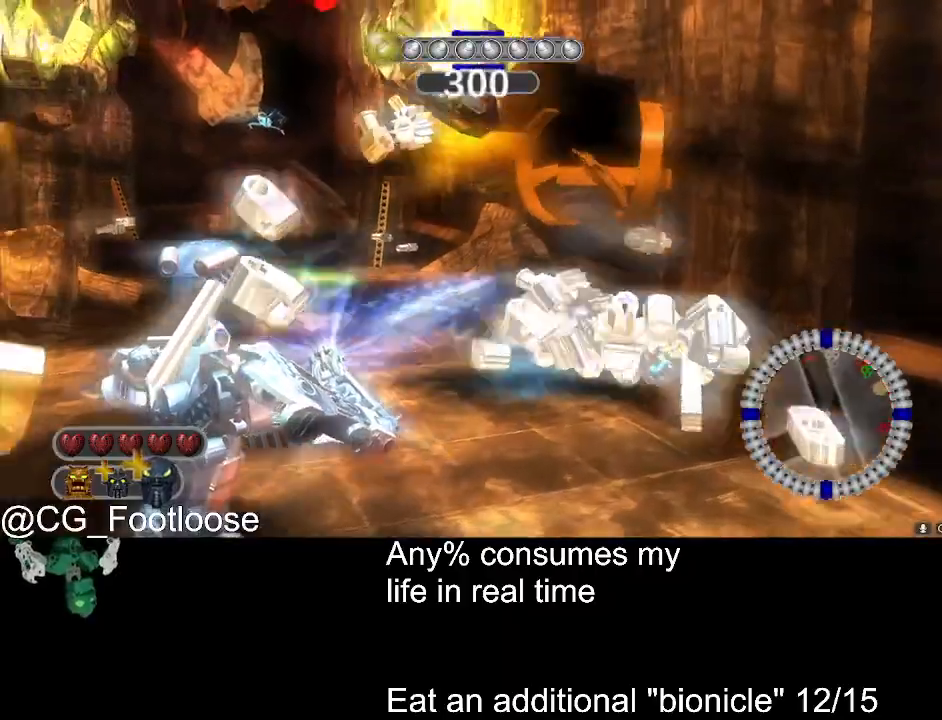
{"keys": ["a", "w"], "mouse": [], "events": [[17, "d", "up"], [117, "mouse_left", "up"], [167, "d", "down"], [250, "a", "up"], [400, "mouse_wheel_up", "down"], [450, "mouse_wheel_up", "up"], [483, "a", "down"], [483, "d", "up"]]}
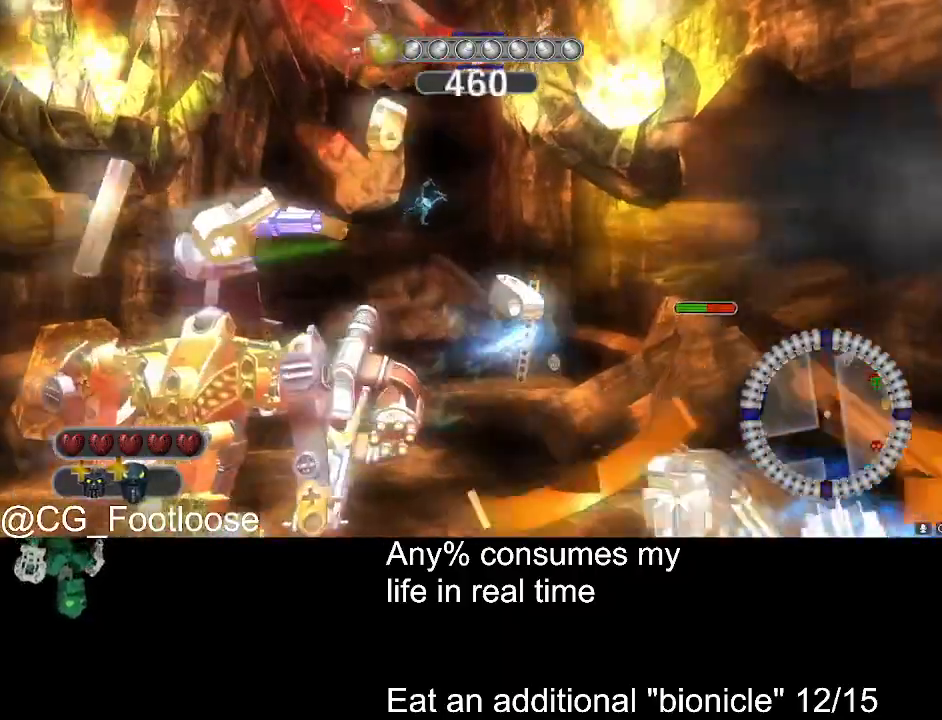
{"keys": ["d", "w"], "mouse": ["left"], "events": [[133, "mouse_wheel_up", "down"], [183, "mouse_wheel_up", "up"], [267, "a", "up"], [367, "d", "down"], [417, "mouse_left", "down"]]}
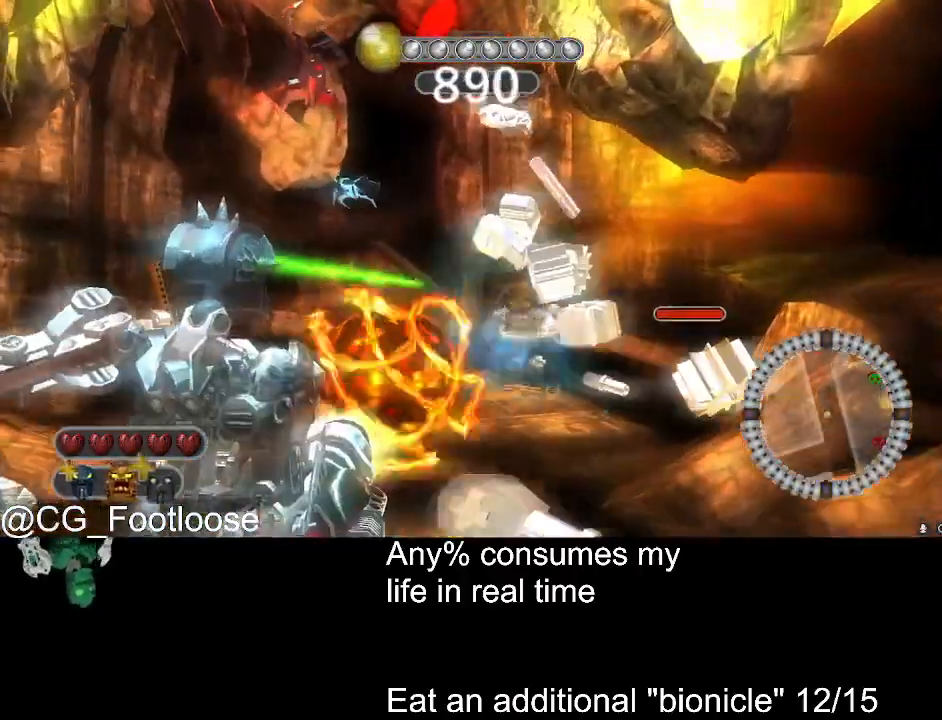
{"keys": ["d", "w"], "mouse": [], "events": [[50, "a", "down"], [50, "d", "up"], [50, "mouse_left", "up"], [283, "a", "up"], [333, "d", "down"]]}
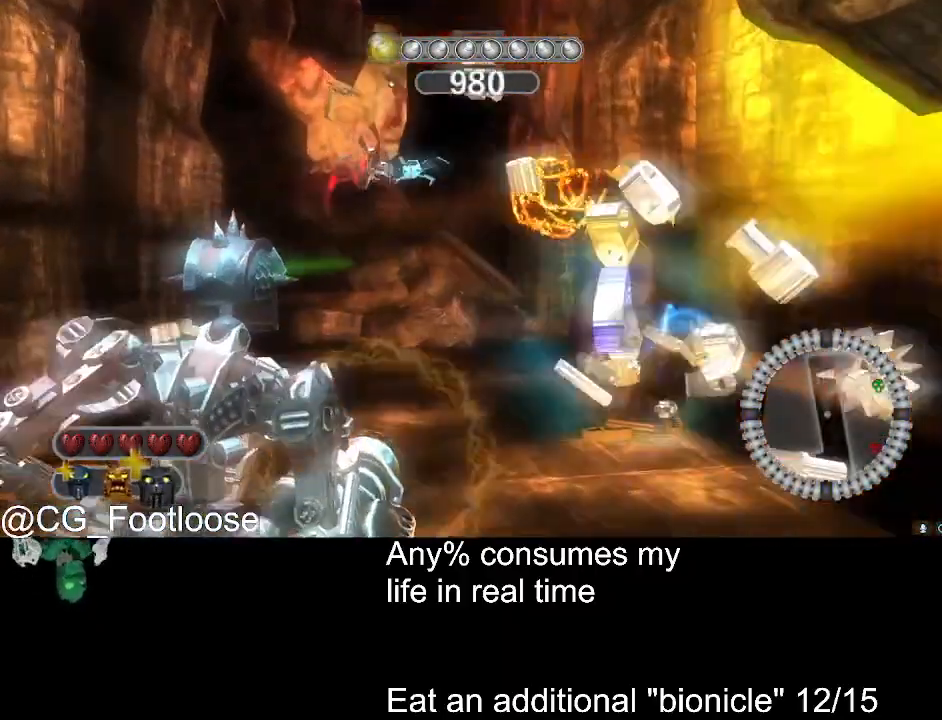
{"keys": ["w"], "mouse": [], "events": [[67, "a", "down"], [67, "d", "up"], [300, "a", "up"], [300, "mouse_left", "down"], [350, "d", "down"], [350, "mouse_left", "up"], [500, "d", "up"]]}
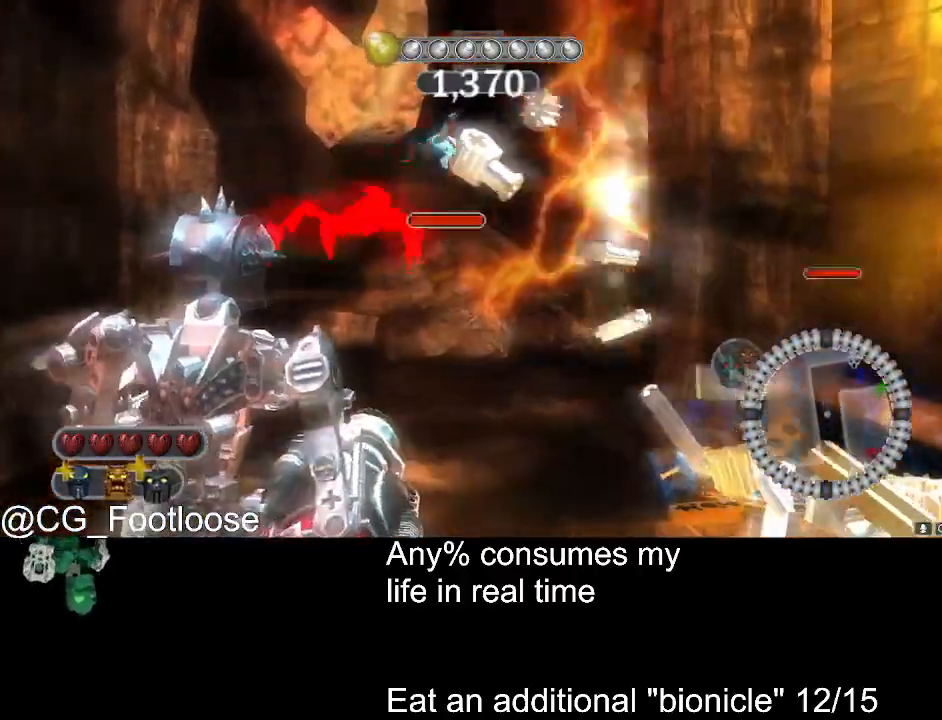
{"keys": ["a", "w"], "mouse": [], "events": [[33, "a", "down"], [217, "a", "up"], [500, "a", "down"]]}
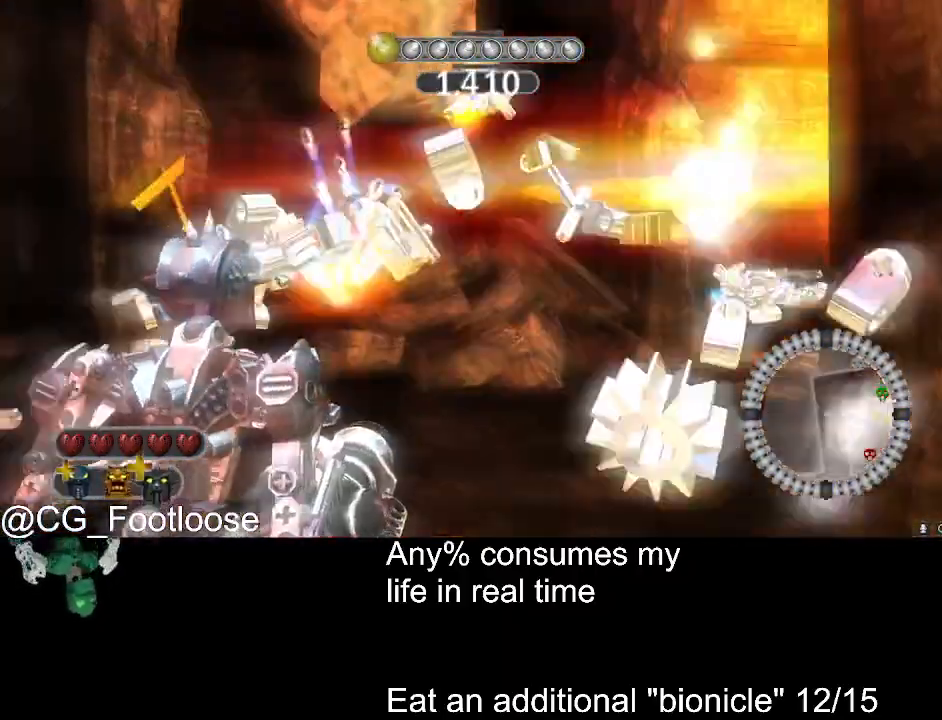
{"keys": ["d", "w"], "mouse": [], "events": [[333, "a", "up"], [333, "d", "down"], [433, "mouse_wheel_down", "down"], [467, "mouse_wheel_down", "up"]]}